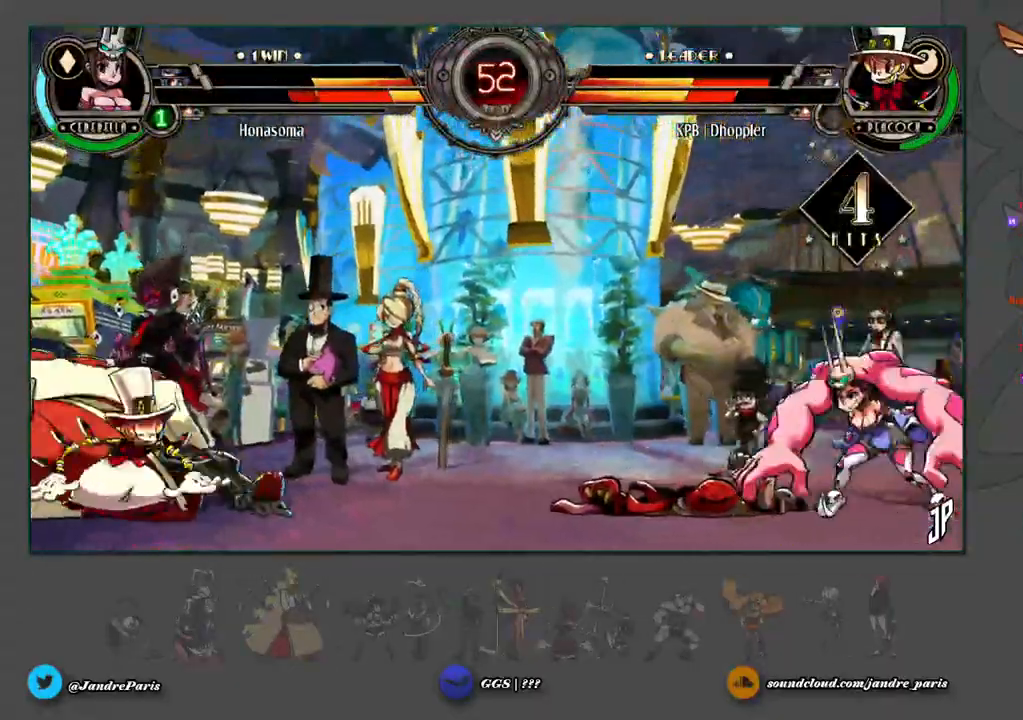
Gameplay with a controller (arcade stick); each line is a JSON object with the inputs held at the frame after it (dt_ms = milliseconds from this image to that frame). "events" lists button and stick changes between this image and that frame as [ms after this image, input, new state], when the widget could be followed in between. Not read: L3 R3.
{"dt_ms": 500, "buttons": ["SELECT"], "left_stick": "right", "events": [[117, "left_stick", "right"], [500, "SELECT", "down"]]}
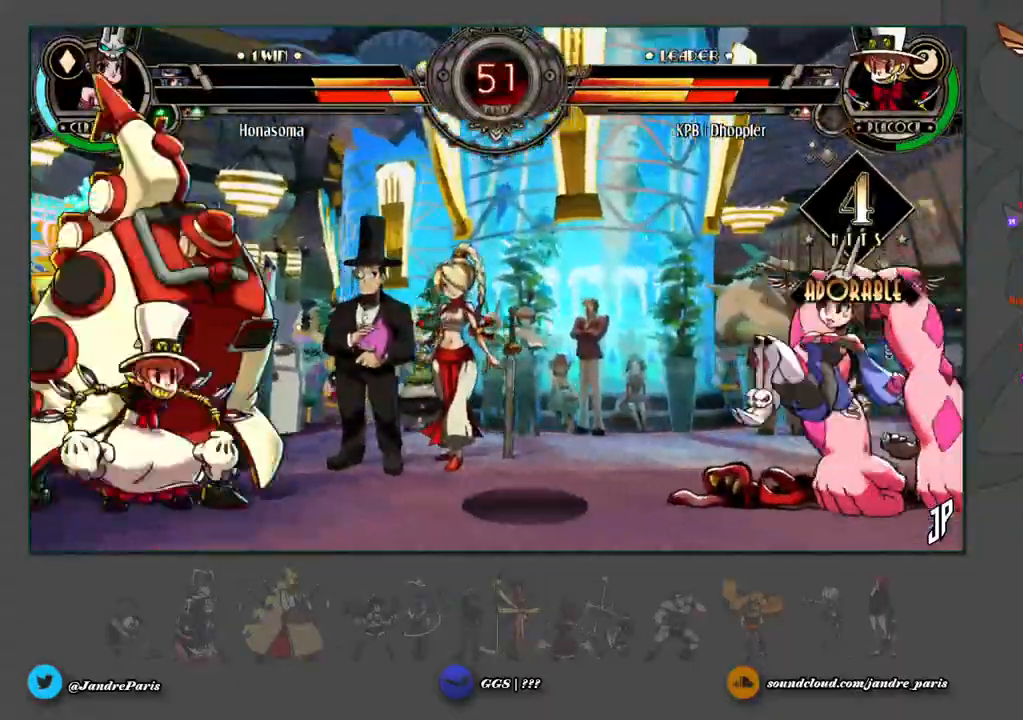
{"dt_ms": 500, "buttons": ["SELECT"], "left_stick": "right", "events": []}
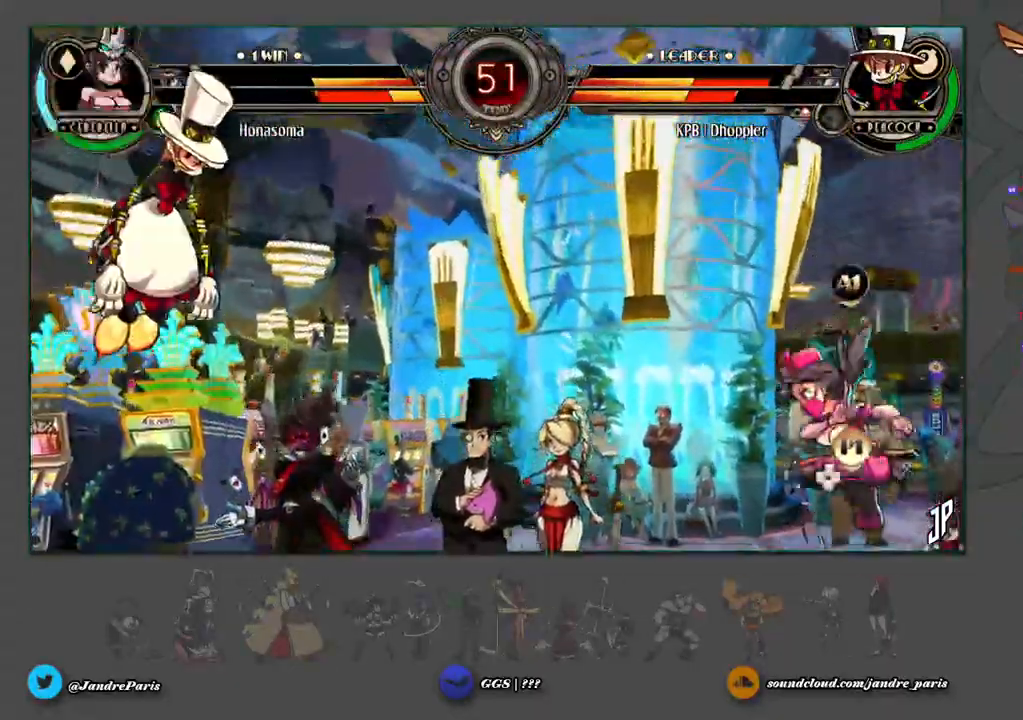
{"dt_ms": 500, "buttons": [], "left_stick": "right", "events": [[133, "SELECT", "up"]]}
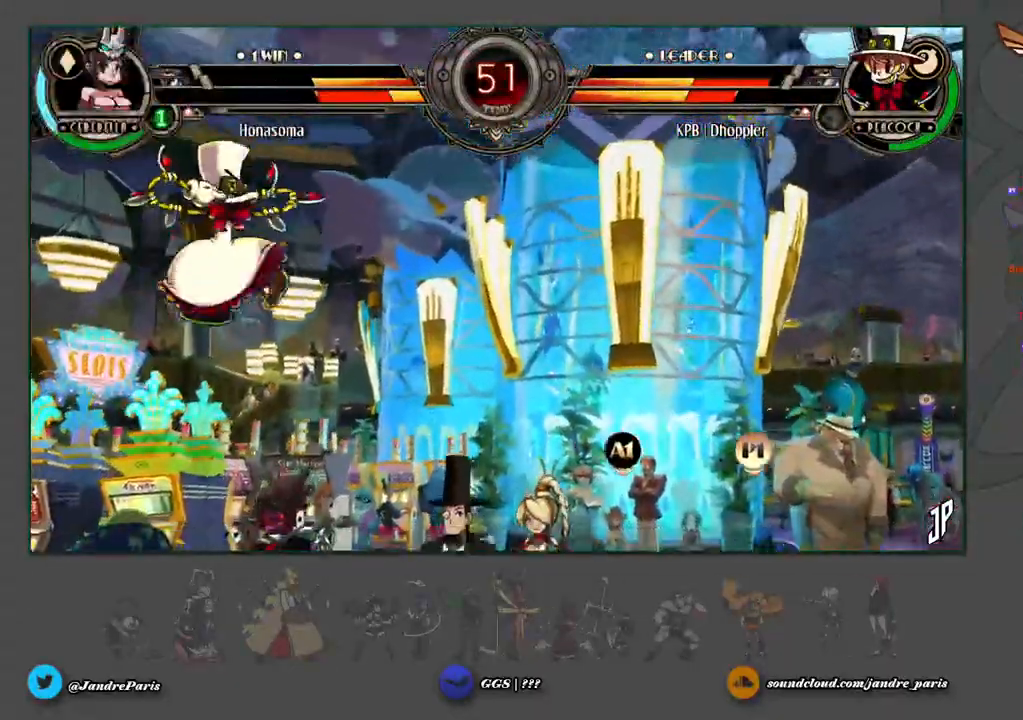
{"dt_ms": 500, "buttons": [], "left_stick": "right", "events": []}
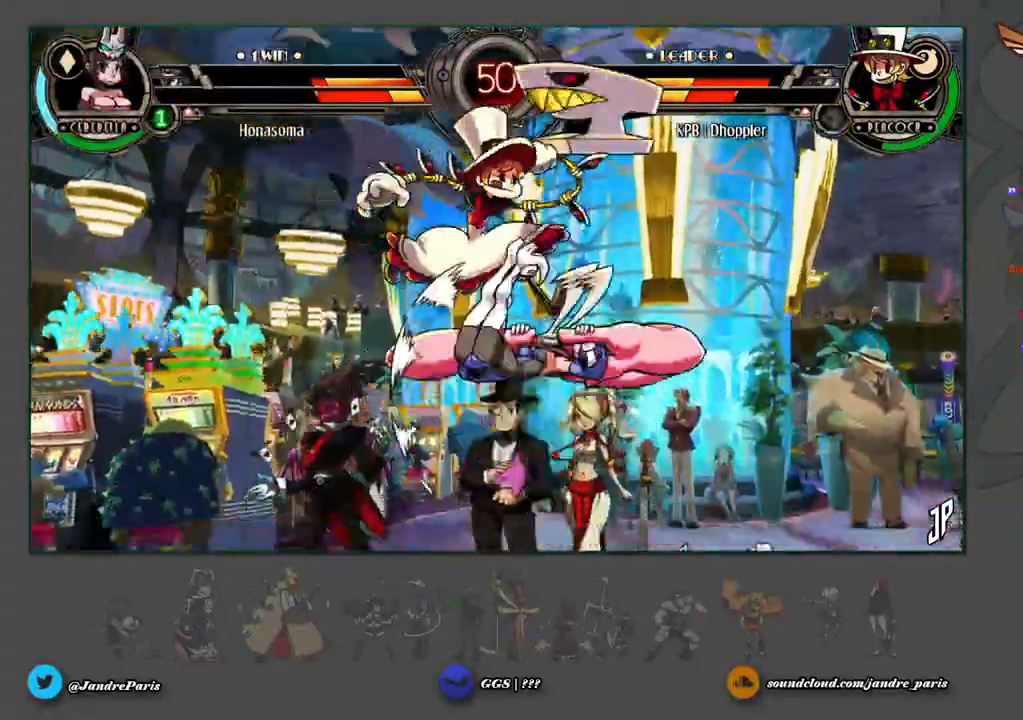
{"dt_ms": 1000, "buttons": [], "left_stick": "center"}